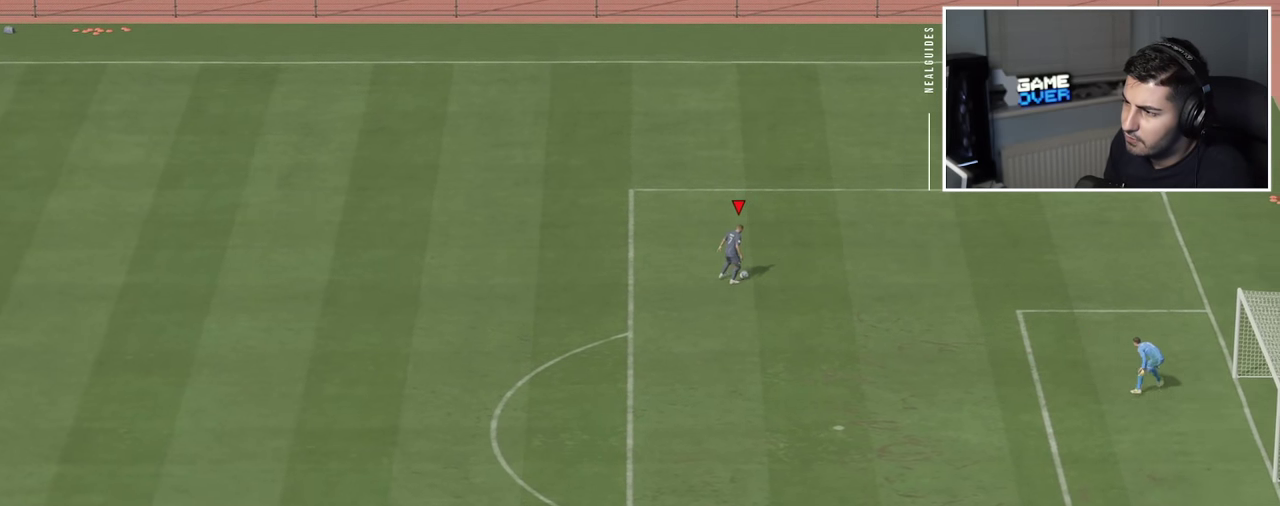
Gameplay with a controller (PlayStation layout); each line is a JSON object with the inputs held at the frame after it (dt_ms = milliseconds from this image to that frame). "events" lists button and stick changes between this image and that frame as [ms after this image, input, new state], when the widget could be followed in between. This overlay highlights the sticks when they move; stick clicks (L3 R3) are not distinguishable. Not read: L3 R1 R3 right_stick.
{"dt_ms": 600, "buttons": [], "left_stick": "left", "events": [[467, "left_stick", "left"]]}
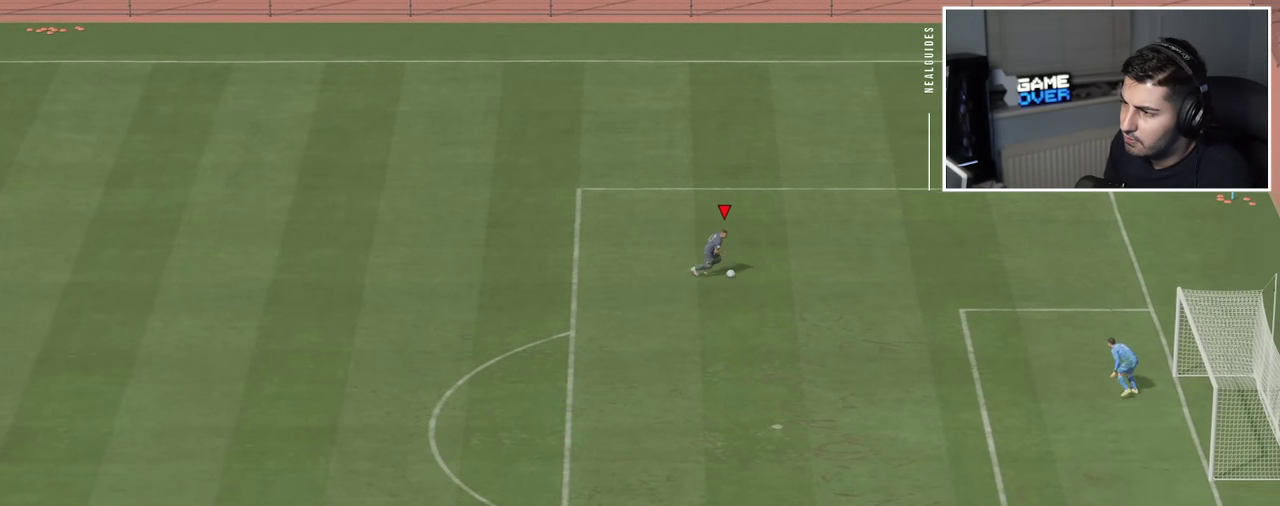
{"dt_ms": 500, "buttons": [], "left_stick": "right", "events": [[17, "left_stick", "center"], [483, "left_stick", "right"]]}
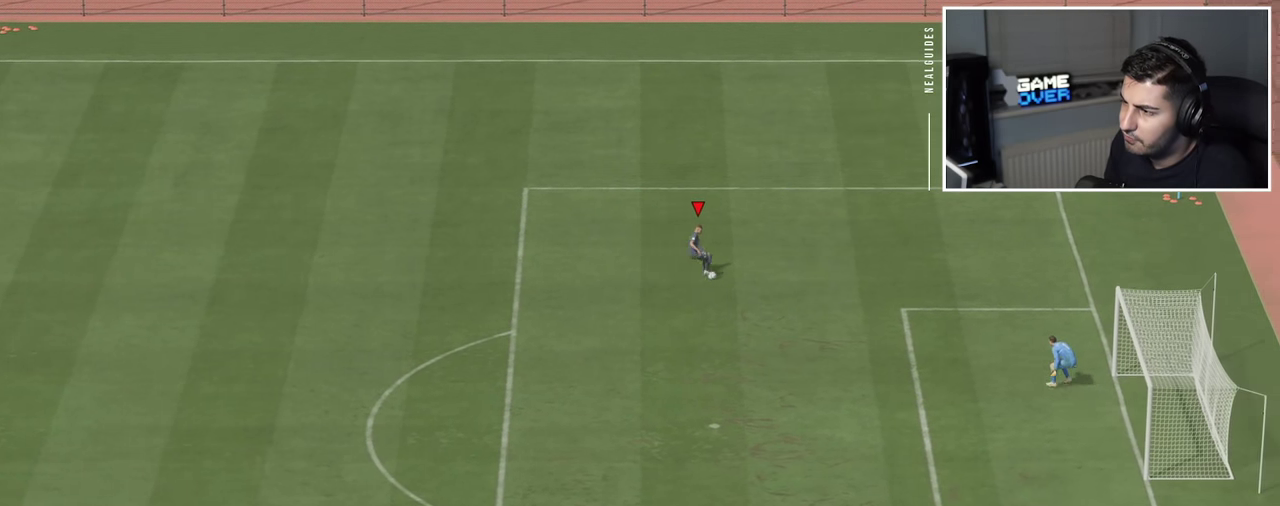
{"dt_ms": 600, "buttons": [], "left_stick": "right", "events": []}
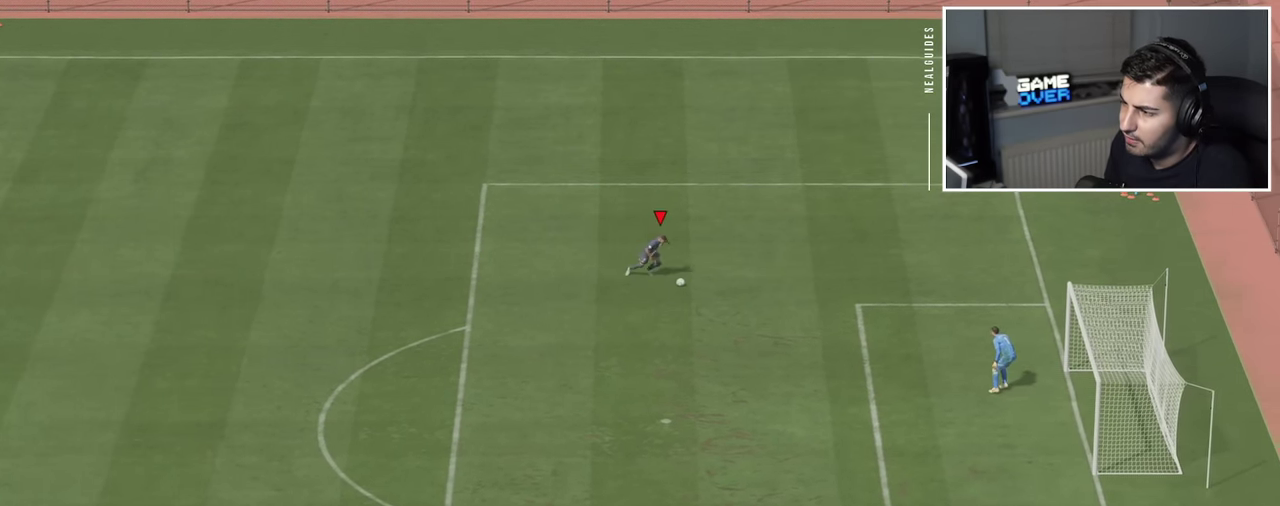
{"dt_ms": 400, "buttons": [], "left_stick": "down-right", "events": [[117, "left_stick", "down-right"]]}
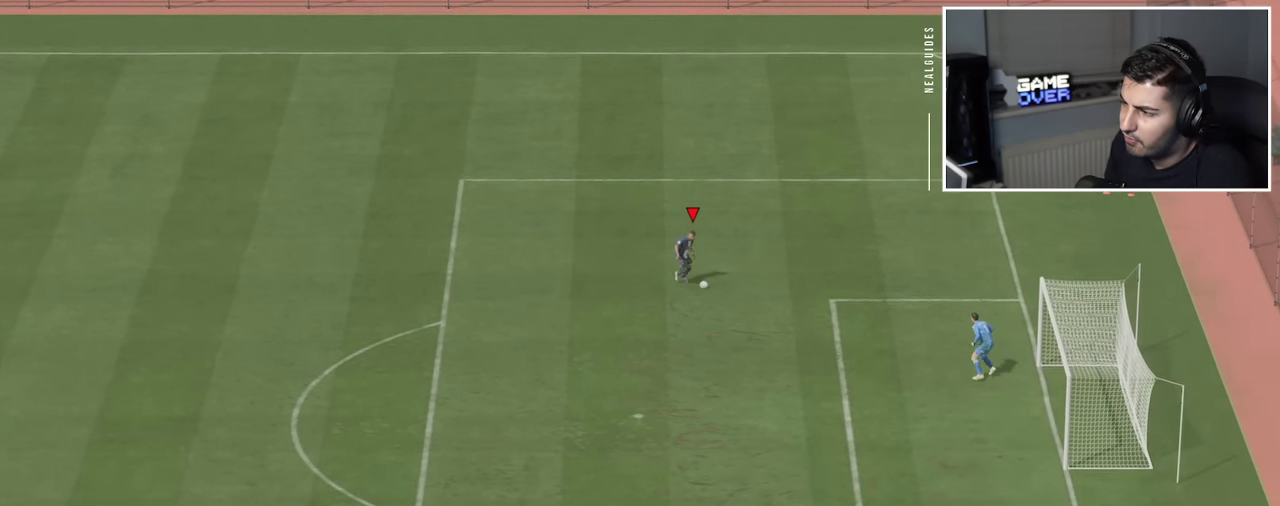
{"dt_ms": 300, "buttons": [], "left_stick": "down-right", "events": []}
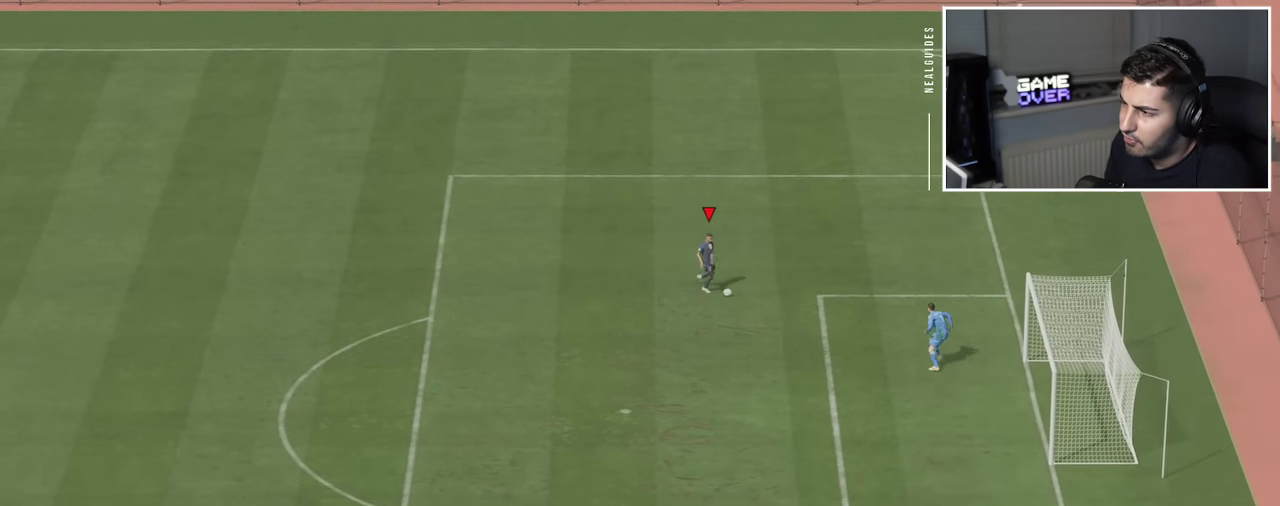
{"dt_ms": 600, "buttons": [], "left_stick": "left", "events": [[50, "left_stick", "left"]]}
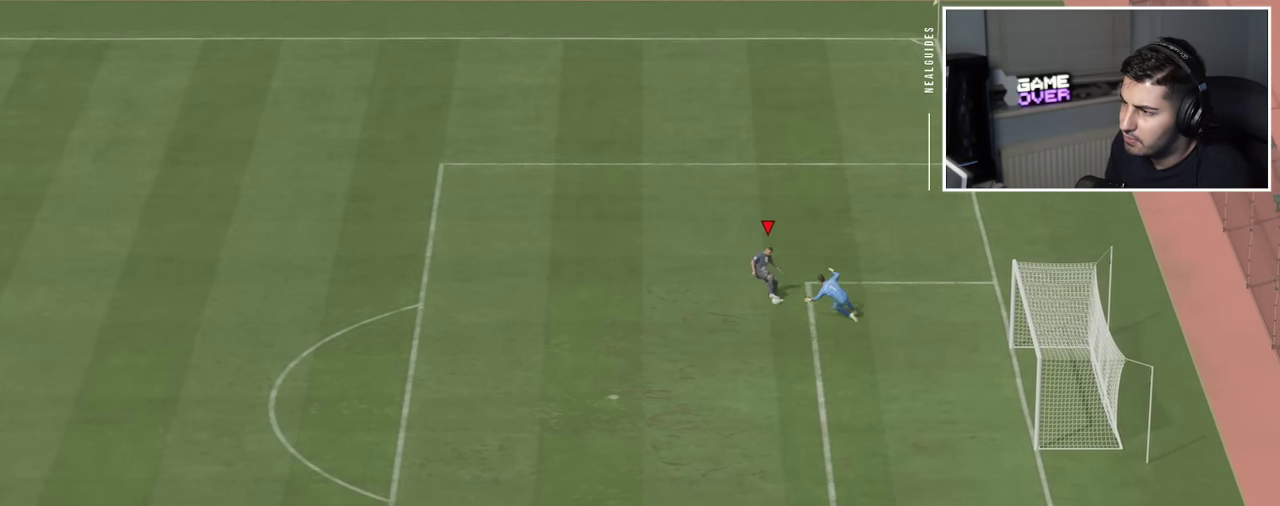
{"dt_ms": 600, "buttons": [], "left_stick": "left", "events": []}
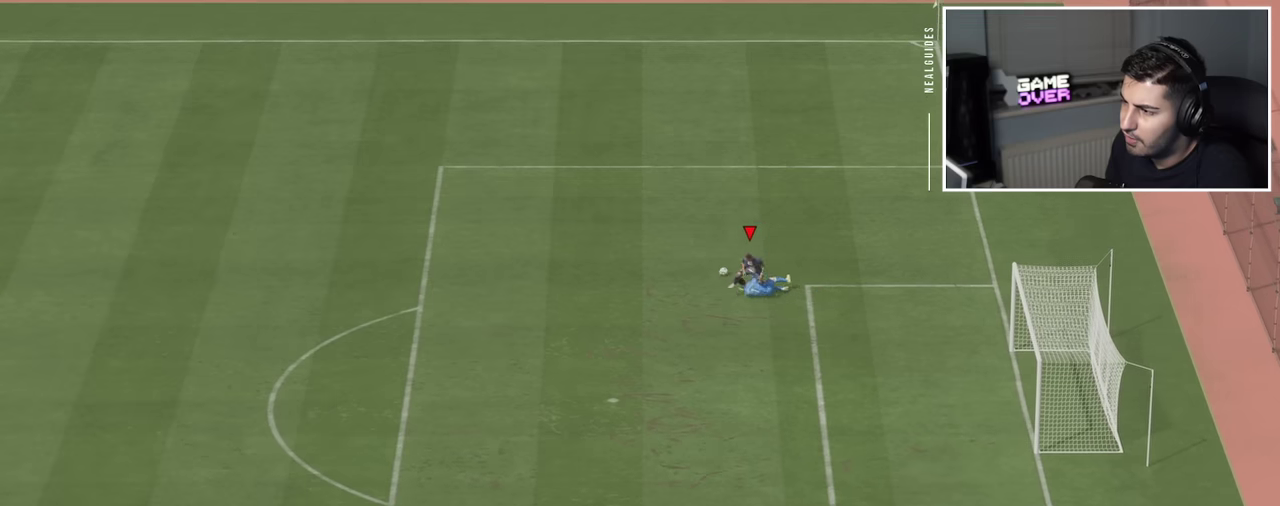
{"dt_ms": 600, "buttons": [], "left_stick": "up-left", "events": [[200, "left_stick", "up-left"]]}
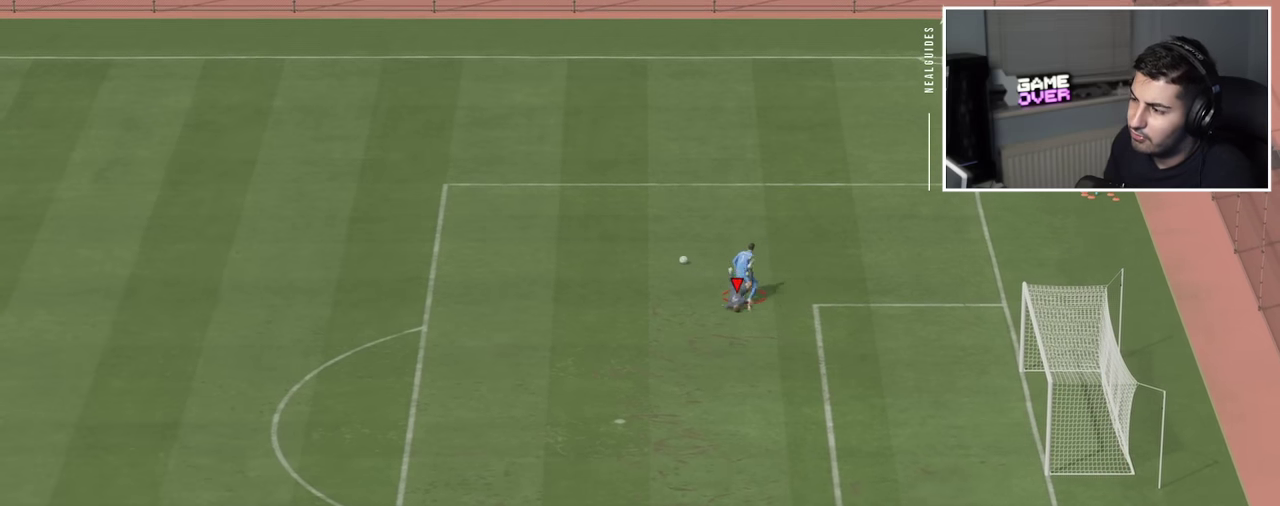
{"dt_ms": 400, "buttons": [], "left_stick": "up-left", "events": []}
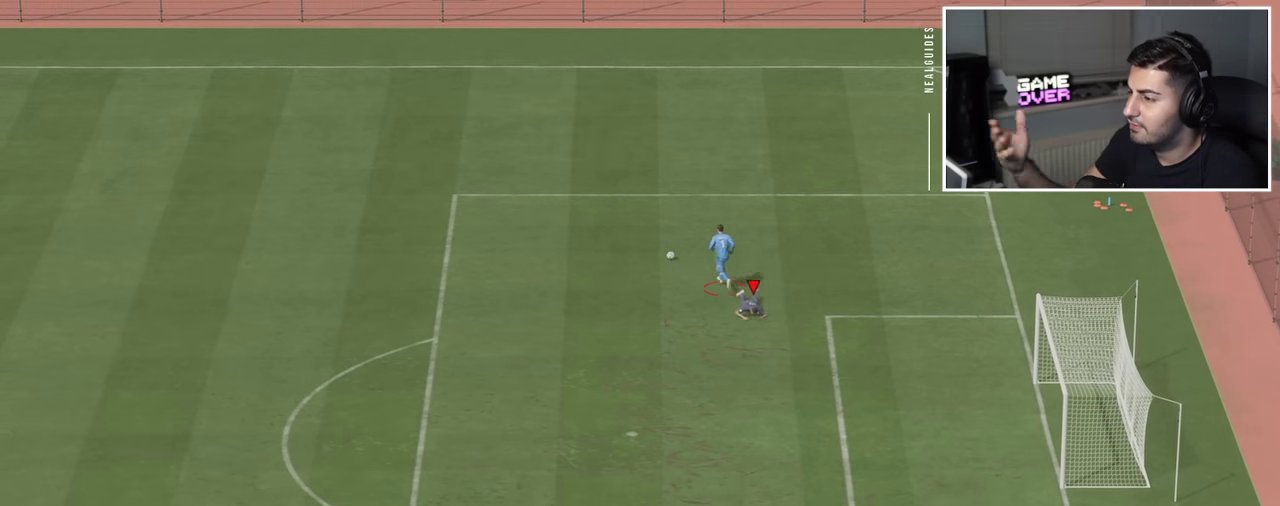
{"dt_ms": 300, "buttons": [], "left_stick": "up-left", "events": []}
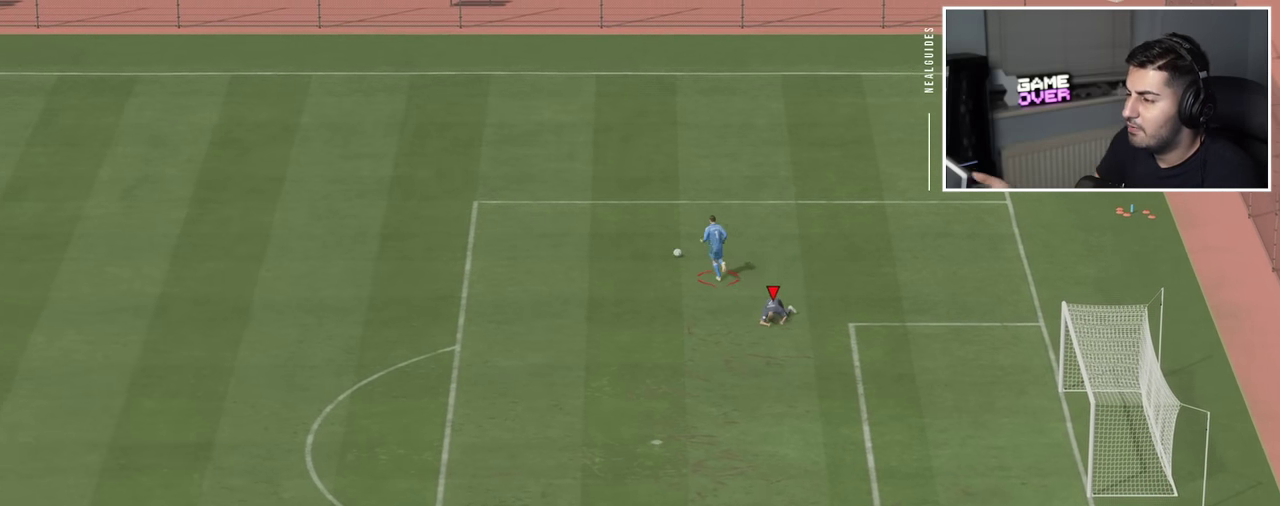
{"dt_ms": 500, "buttons": [], "left_stick": "up-left", "events": []}
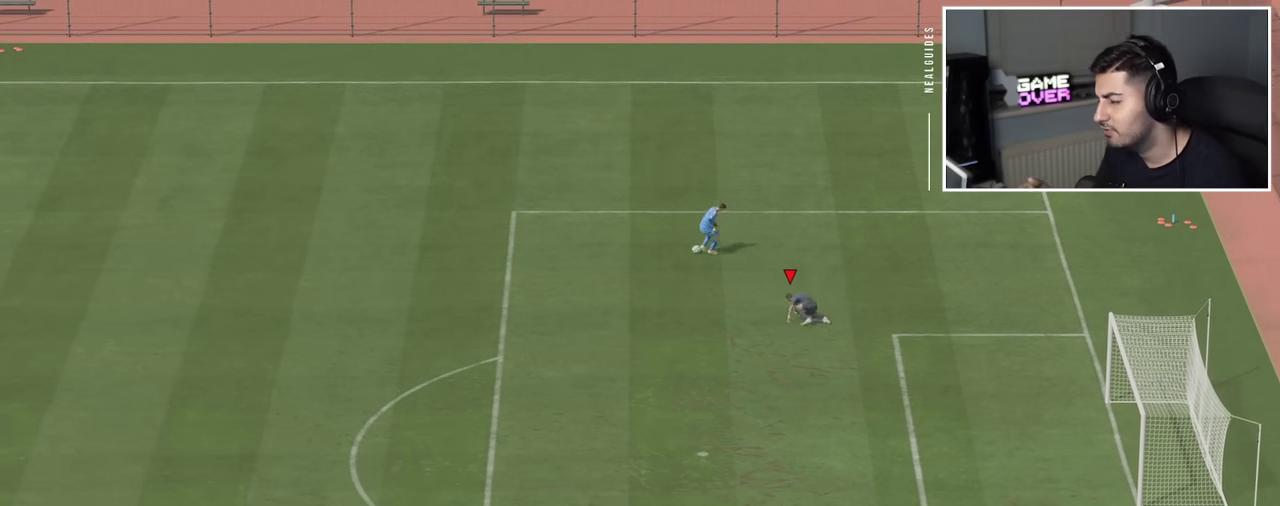
{"dt_ms": 500, "buttons": [], "left_stick": "left", "events": [[183, "left_stick", "left"]]}
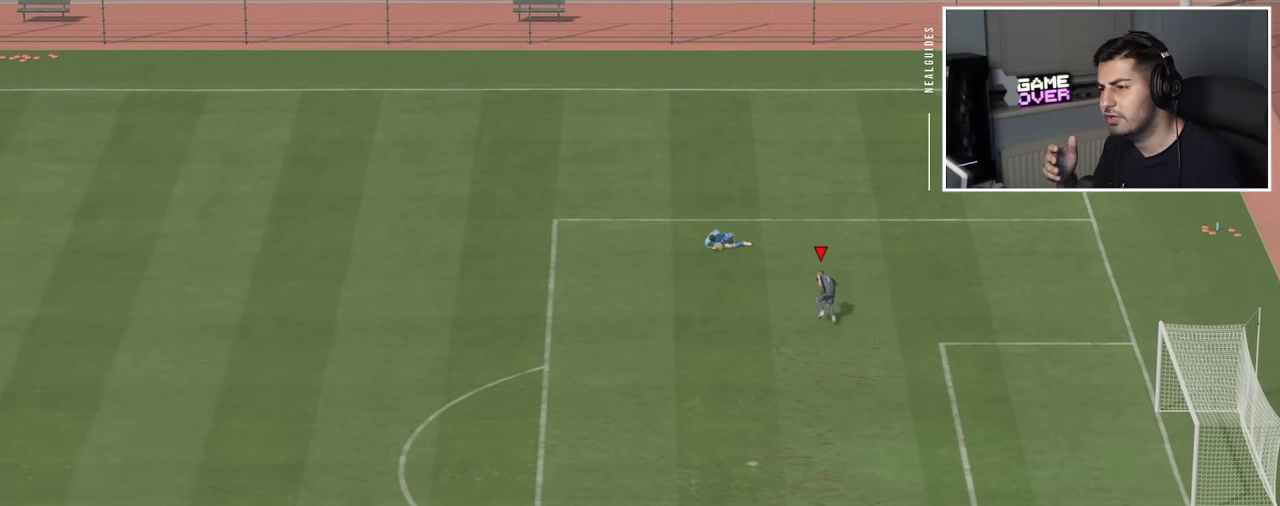
{"dt_ms": 500, "buttons": [], "left_stick": "left", "events": []}
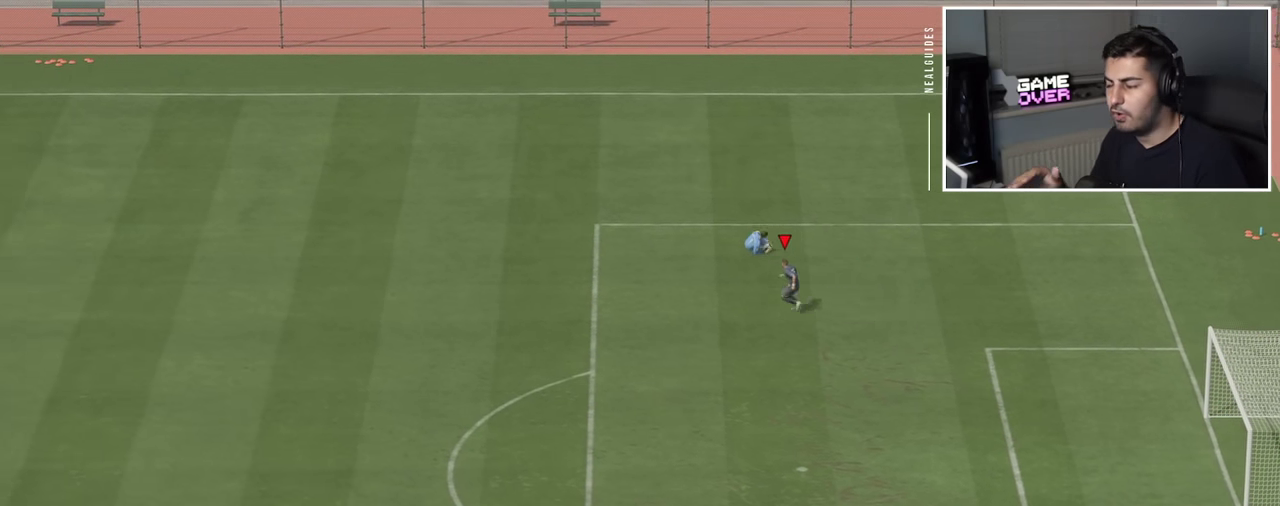
{"dt_ms": 600, "buttons": [], "left_stick": "left", "events": []}
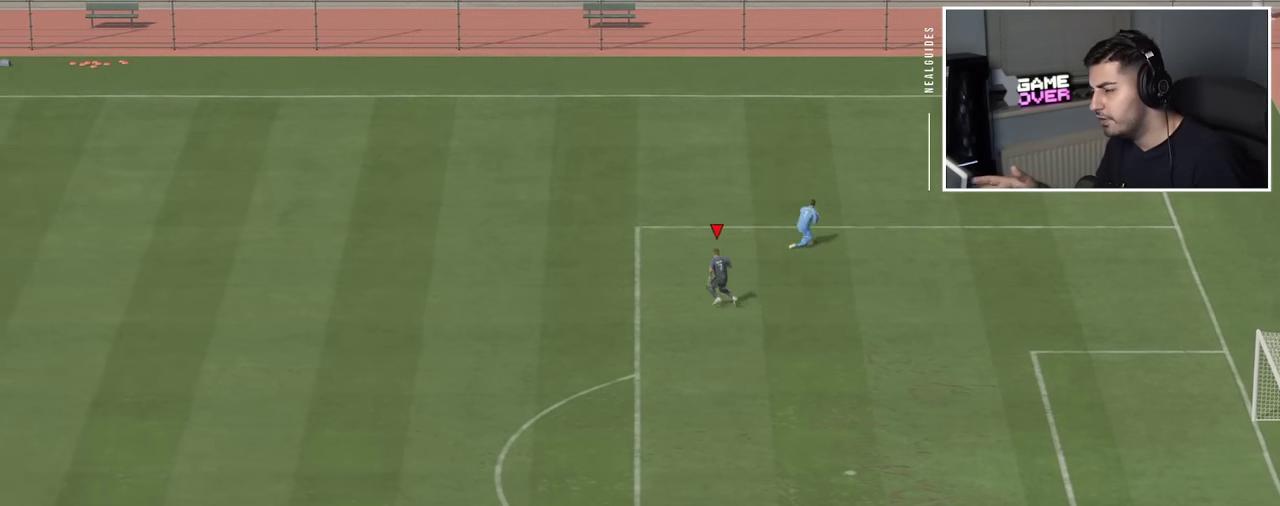
{"dt_ms": 500, "buttons": [], "left_stick": "center", "events": [[433, "left_stick", "center"]]}
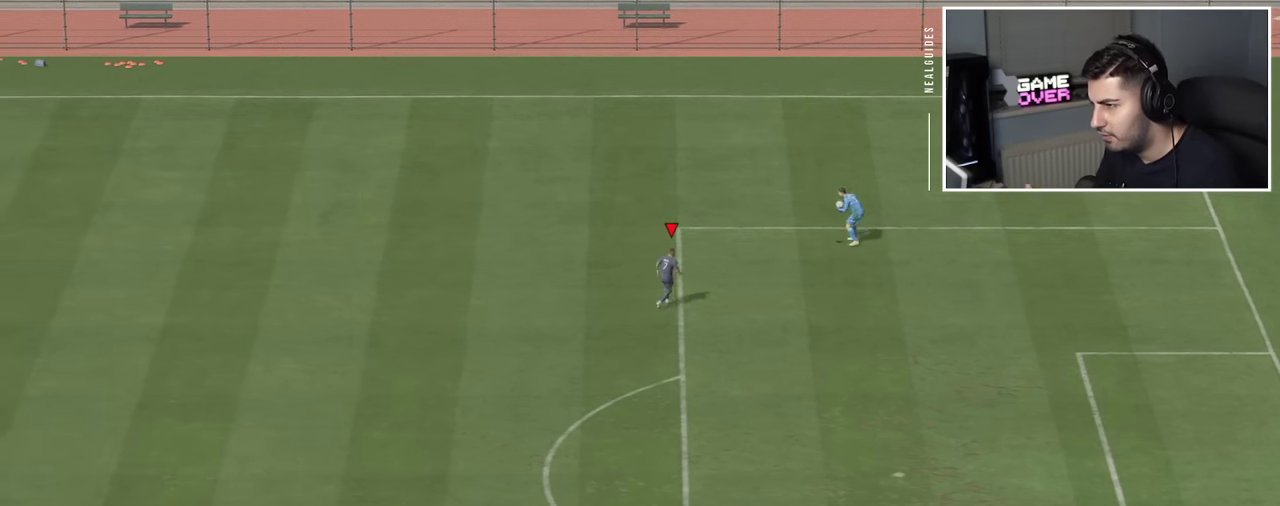
{"dt_ms": 500, "buttons": [], "left_stick": "center", "events": []}
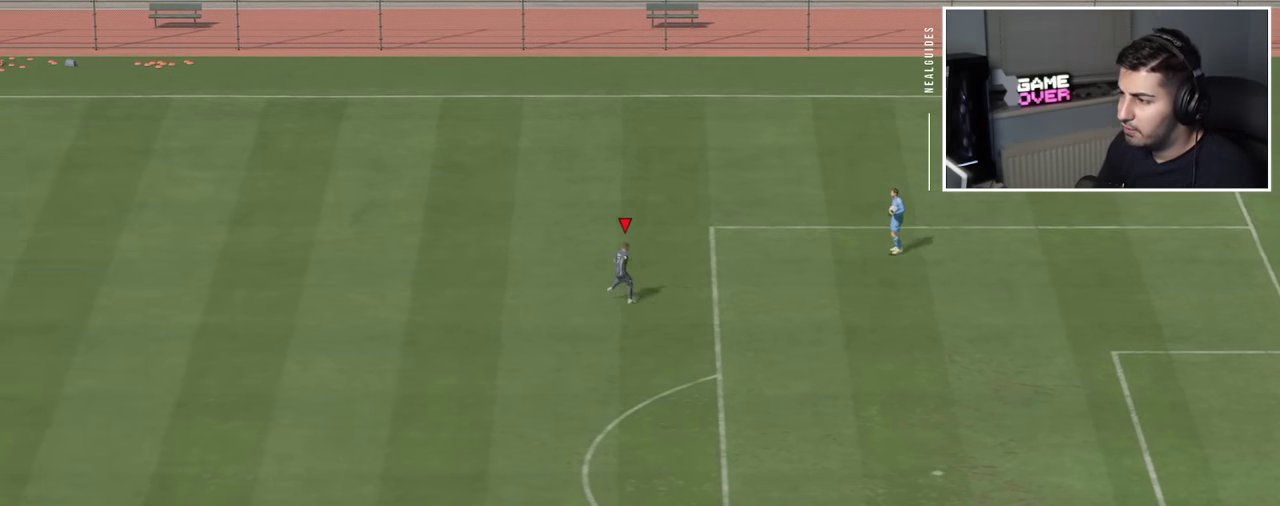
{"dt_ms": 600, "buttons": [], "left_stick": "center", "events": []}
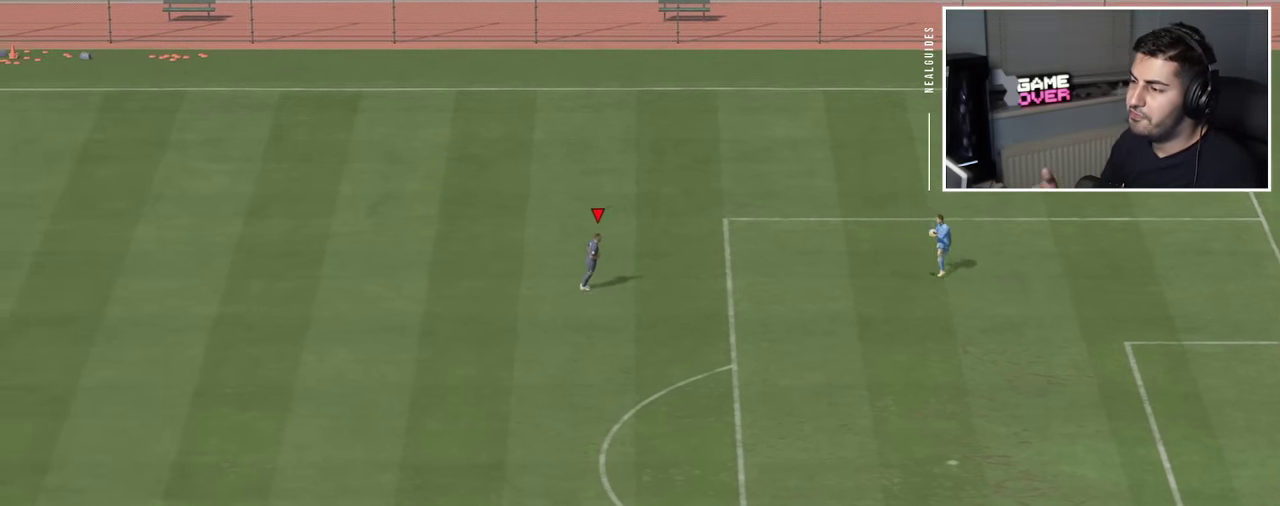
{"dt_ms": 400, "buttons": [], "left_stick": "center", "events": []}
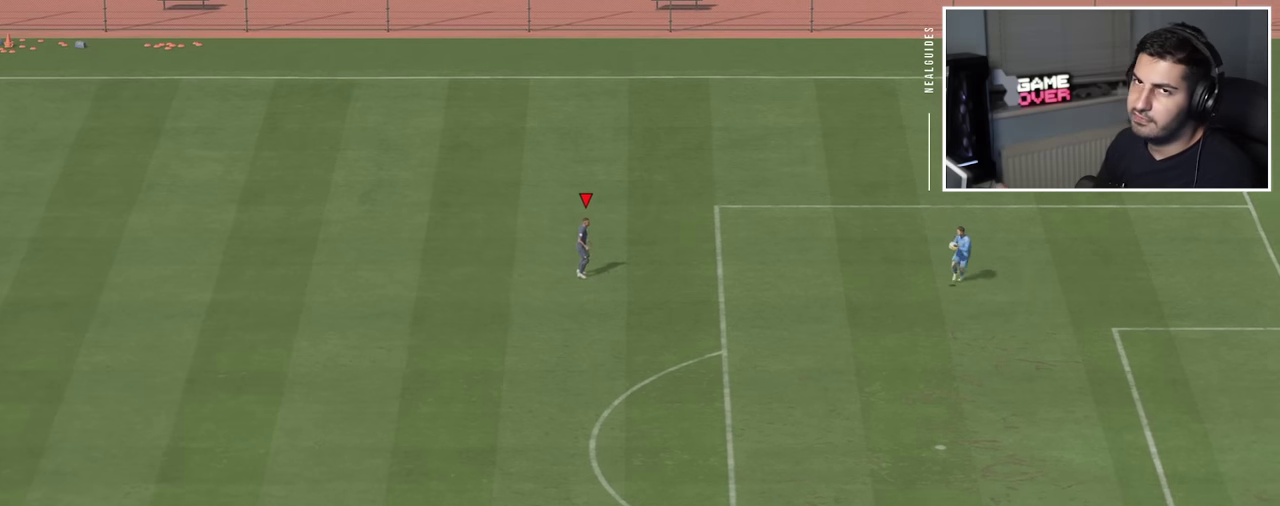
{"dt_ms": 500, "buttons": [], "left_stick": "center", "events": []}
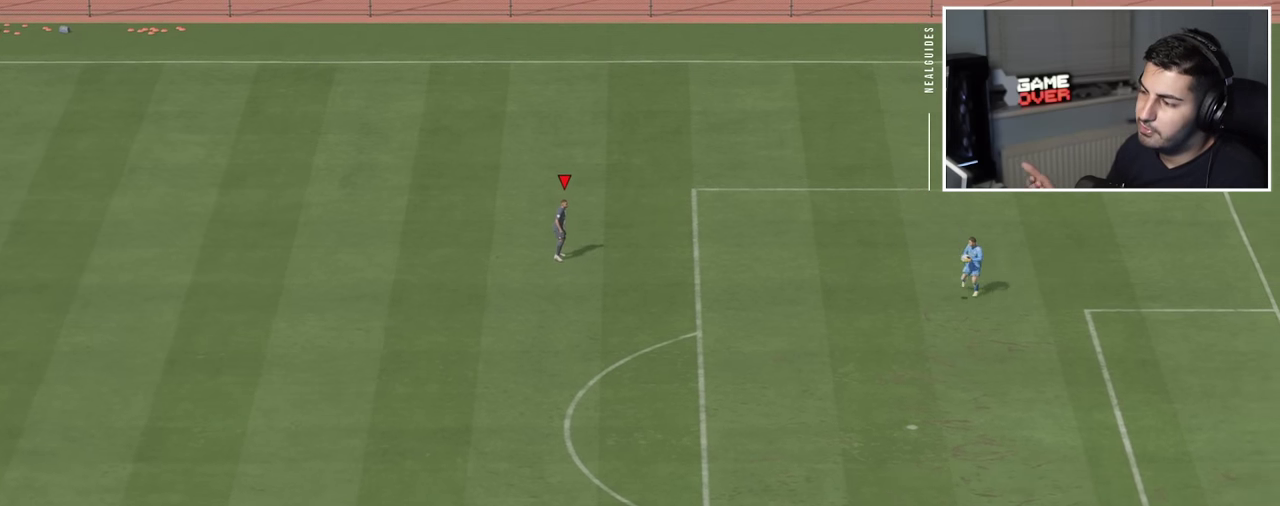
{"dt_ms": 500, "buttons": [], "left_stick": "down-right", "events": [[216, "left_stick", "down-right"]]}
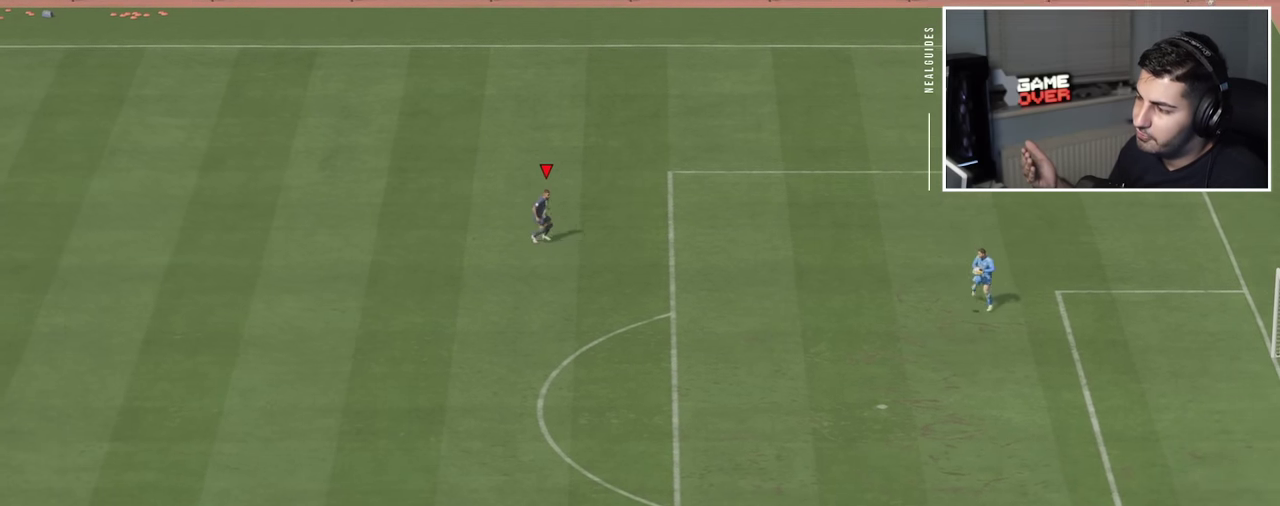
{"dt_ms": 600, "buttons": [], "left_stick": "center", "events": [[216, "left_stick", "down"], [350, "left_stick", "down-right"], [416, "left_stick", "center"]]}
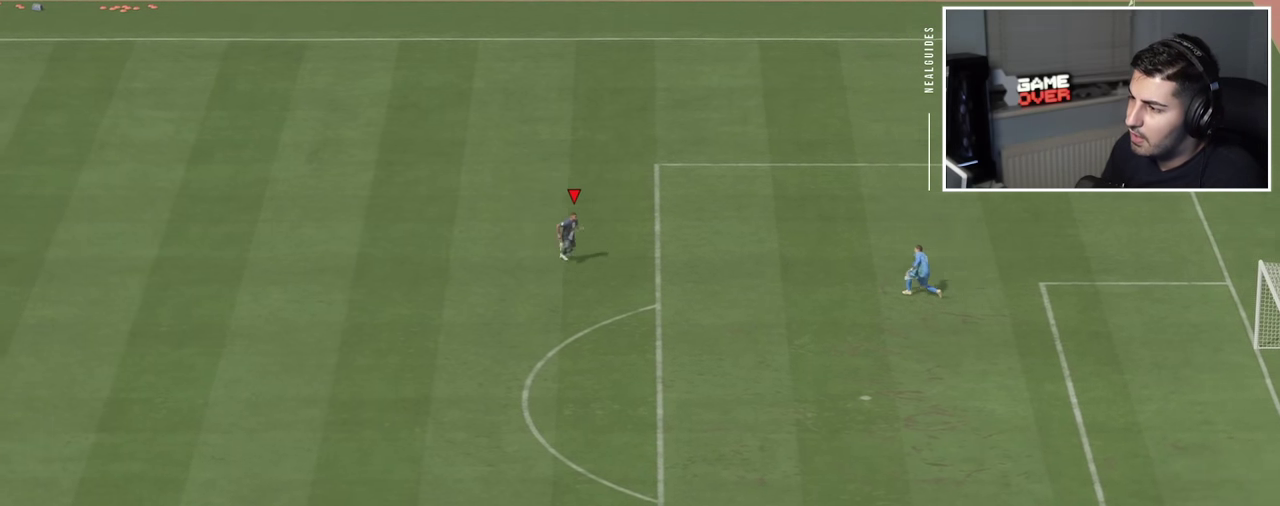
{"dt_ms": 500, "buttons": [], "left_stick": "up-right", "events": [[333, "left_stick", "up-right"]]}
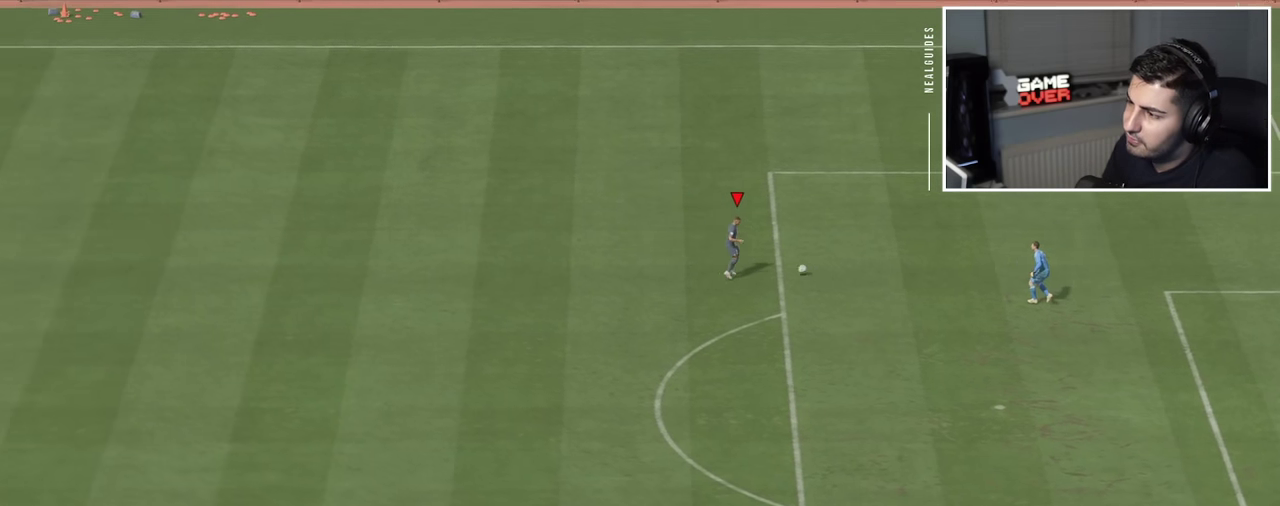
{"dt_ms": 500, "buttons": [], "left_stick": "center", "events": [[116, "left_stick", "center"]]}
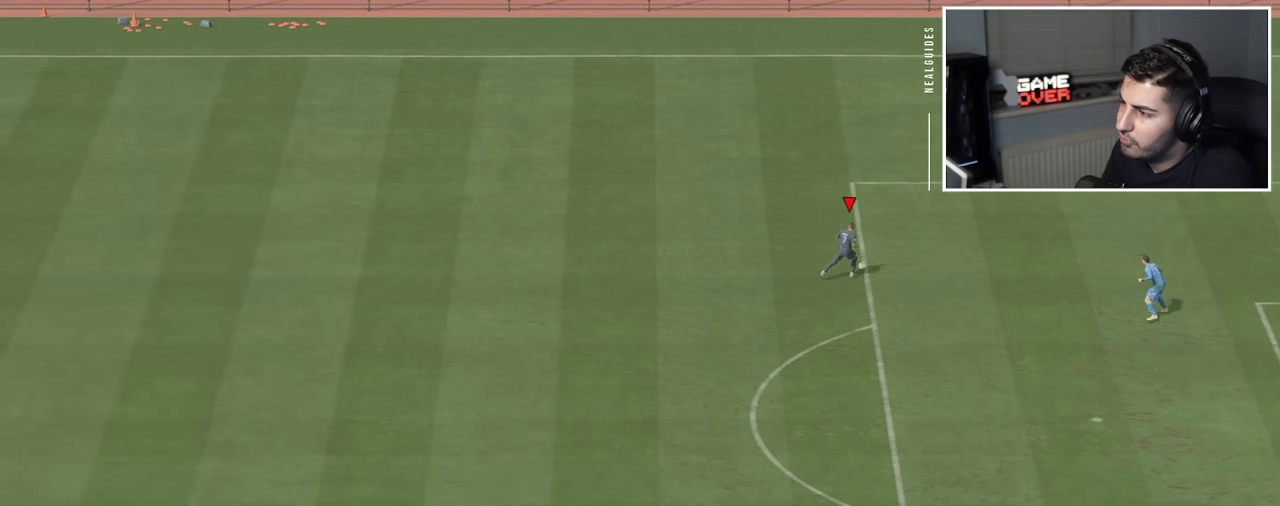
{"dt_ms": 500, "buttons": [], "left_stick": "center", "events": []}
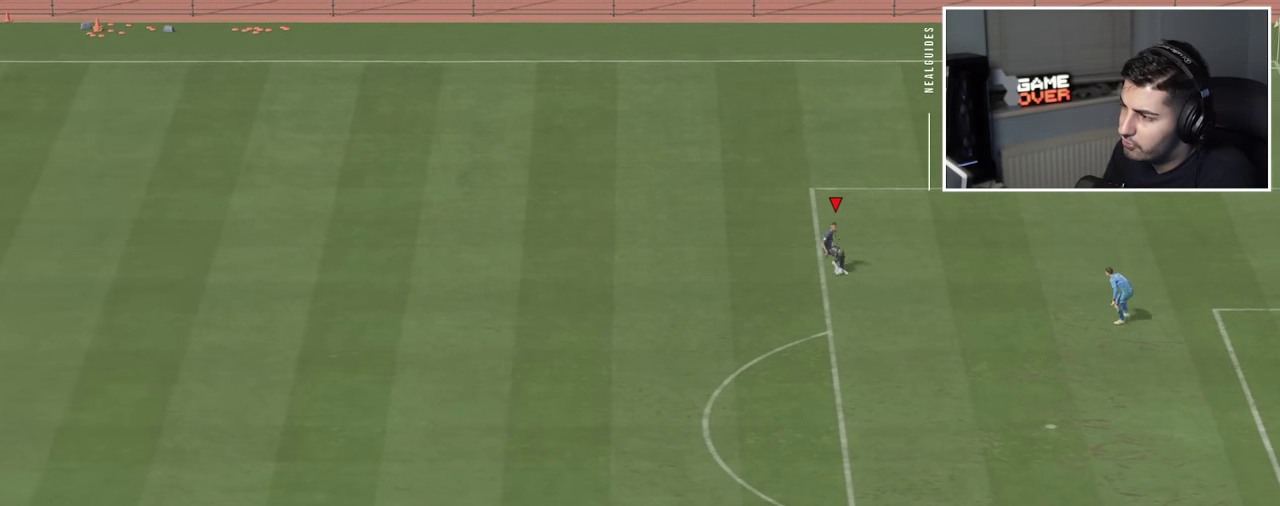
{"dt_ms": 500, "buttons": [], "left_stick": "center", "events": []}
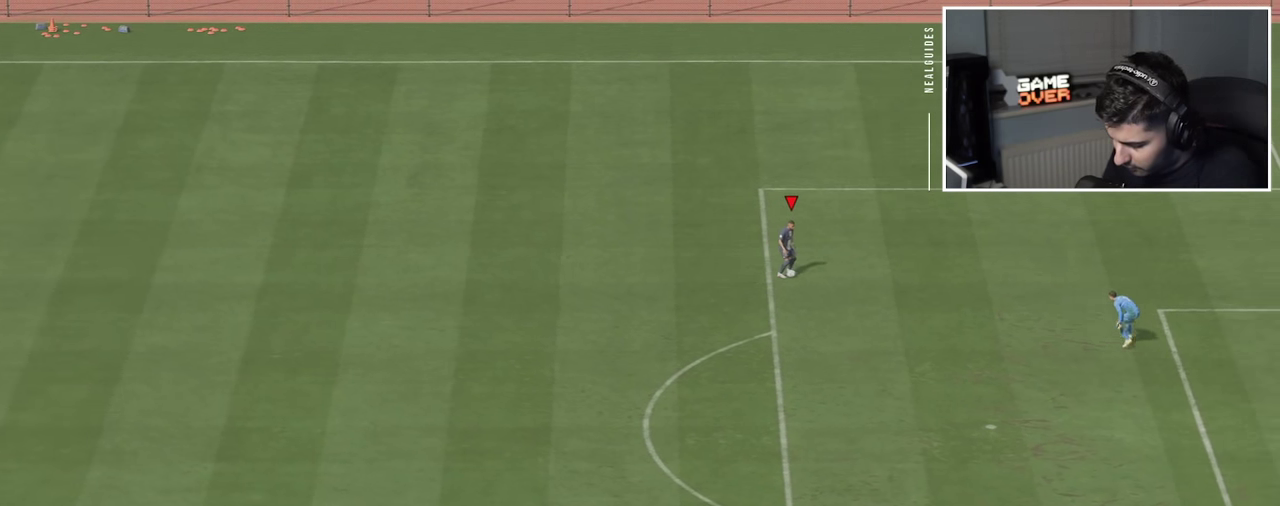
{"dt_ms": 700, "buttons": [], "left_stick": "center", "events": []}
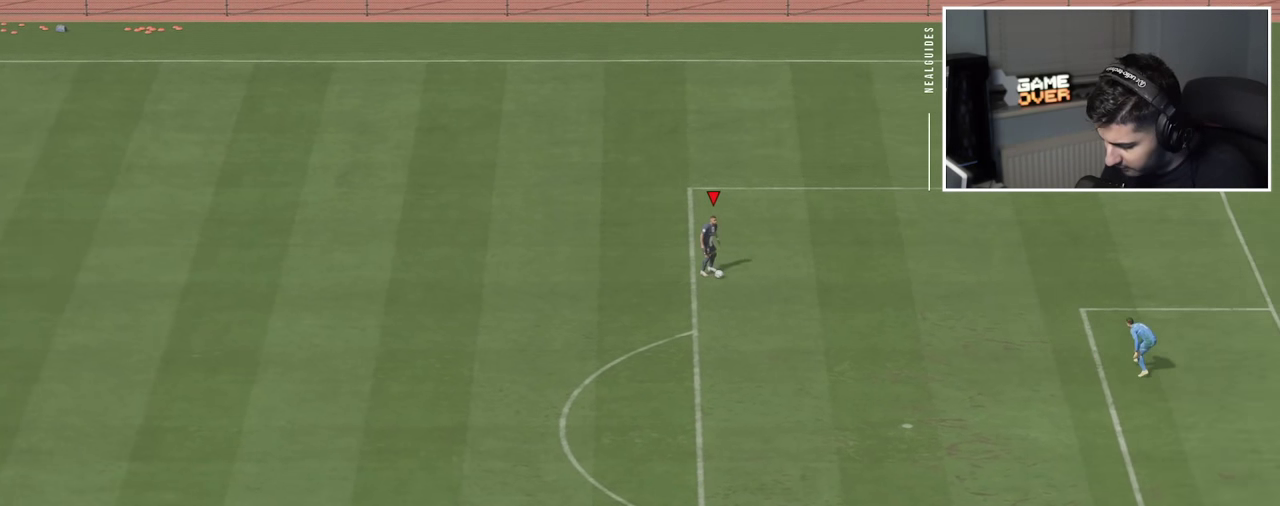
{"dt_ms": 500, "buttons": ["L2", "R2"], "left_stick": "center", "events": [[66, "L2", "down"], [116, "R2", "down"]]}
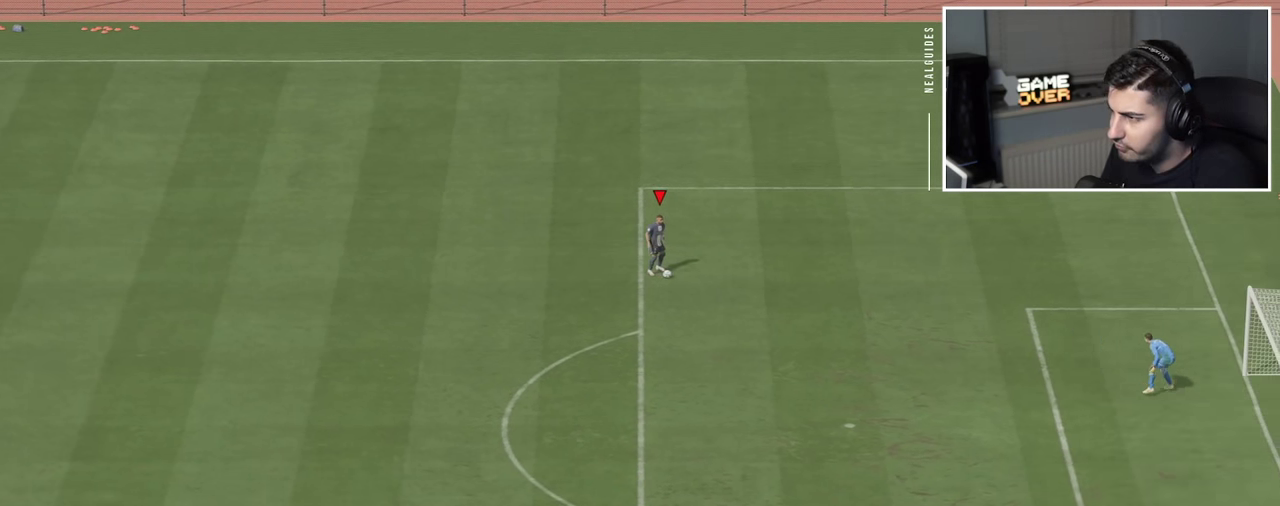
{"dt_ms": 500, "buttons": ["L2", "R2"], "left_stick": "down-right", "events": [[50, "left_stick", "right"], [466, "left_stick", "down-right"]]}